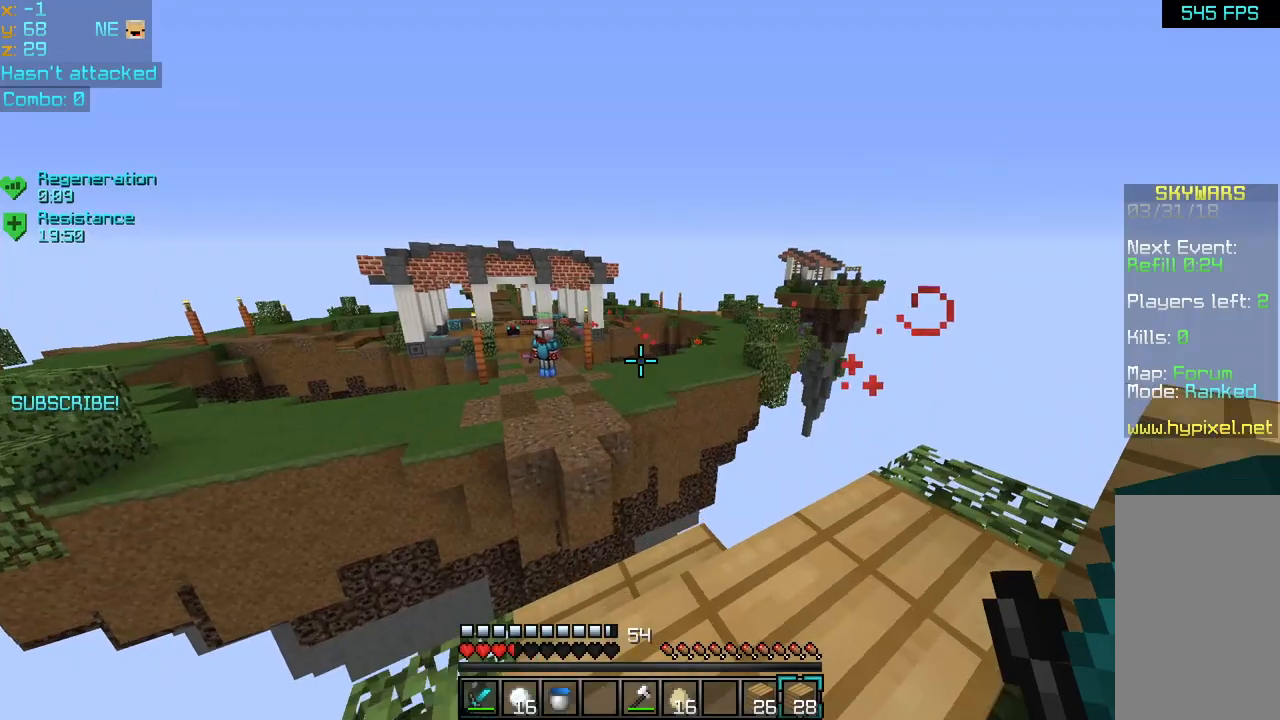
Gameplay with keyboard and mouse; each line is a JSON object with the keys and mouse buttons held at the frame after it. "events" lists presses ("down") and releases ("up") of "down", "left", "right", "space", "up", "mouse_left" and "mouse_right" between this image and that frame as [ms after this image, input, new state], when the widget could be followed in between. "mouse_left", "mouse_right" = the "left", "right" buttons of the "mouse" list. No other keys are recorded. Fast repeated clicks can show as one long hold. Mouse movement is not recorded.
{"keys": ["left"], "mouse": [], "events": [[80, "left", "down"], [320, "mouse_left", "down"], [320, "mouse_right", "down"], [360, "mouse_left", "up"], [400, "mouse_right", "up"], [440, "mouse_left", "down"], [440, "mouse_right", "down"], [520, "mouse_left", "up"], [520, "mouse_right", "up"], [520, "up", "up"]]}
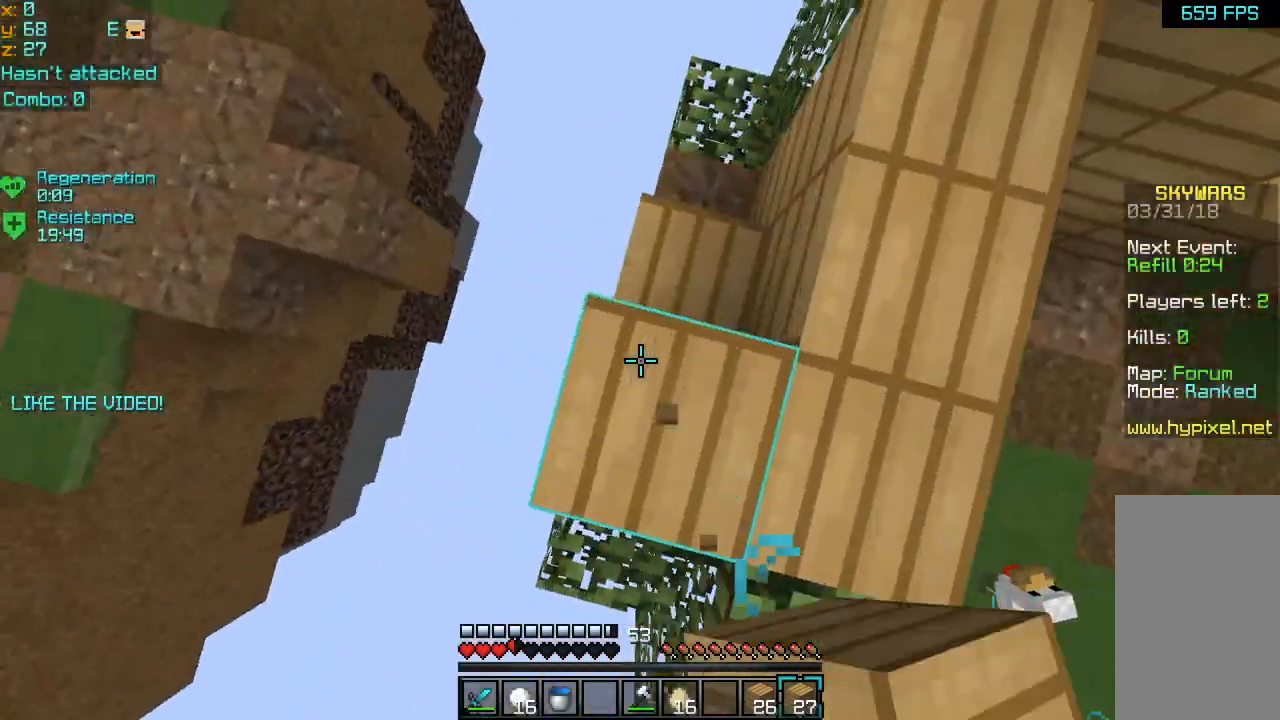
{"keys": ["left"], "mouse": [], "events": [[80, "mouse_right", "down"], [120, "down", "down"], [120, "mouse_left", "down"], [160, "mouse_left", "up"], [160, "mouse_right", "up"], [240, "mouse_left", "down"], [240, "mouse_right", "down"], [320, "mouse_left", "up"], [320, "mouse_right", "up"], [360, "down", "up"], [360, "mouse_left", "down"], [400, "mouse_right", "down"], [480, "mouse_left", "up"], [480, "mouse_right", "up"]]}
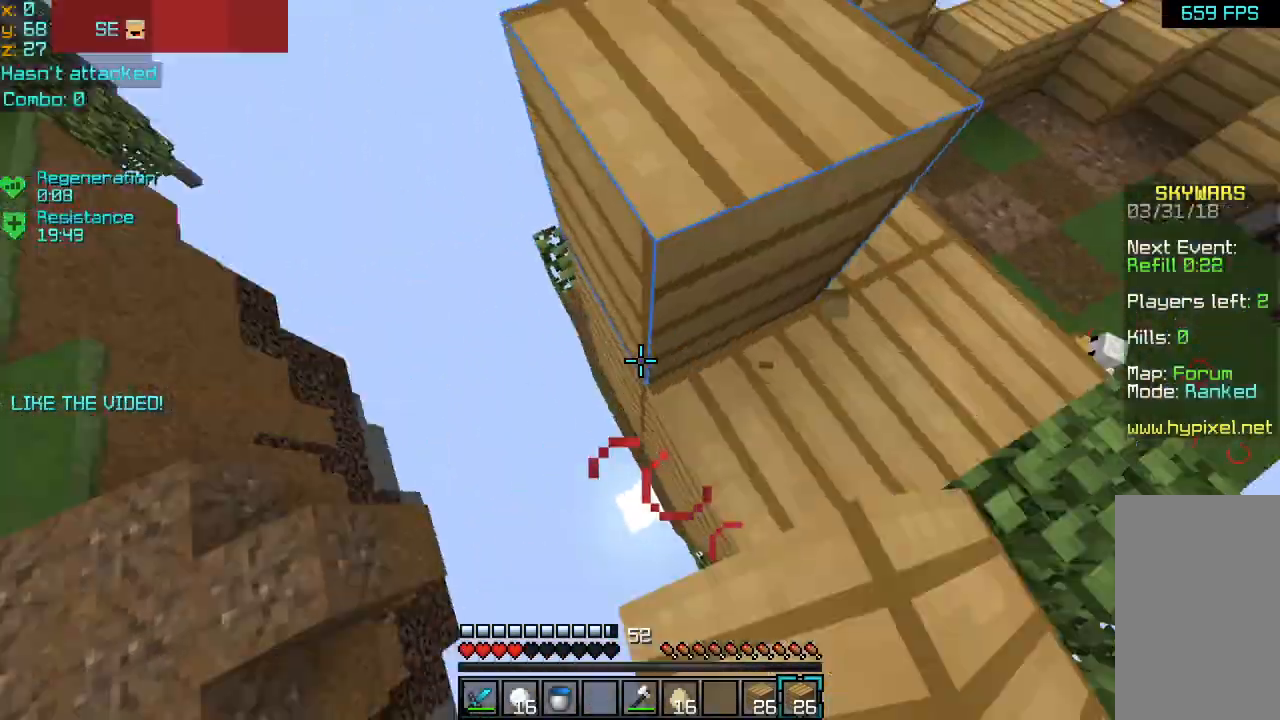
{"keys": ["right"], "mouse": [], "events": [[40, "mouse_left", "down"], [80, "mouse_right", "down"], [120, "up", "down"], [160, "mouse_left", "up"], [160, "mouse_right", "up"], [200, "left", "up"], [200, "mouse_left", "down"], [240, "mouse_right", "down"], [280, "right", "down"], [320, "mouse_left", "up"], [320, "mouse_right", "up"], [360, "up", "up"]]}
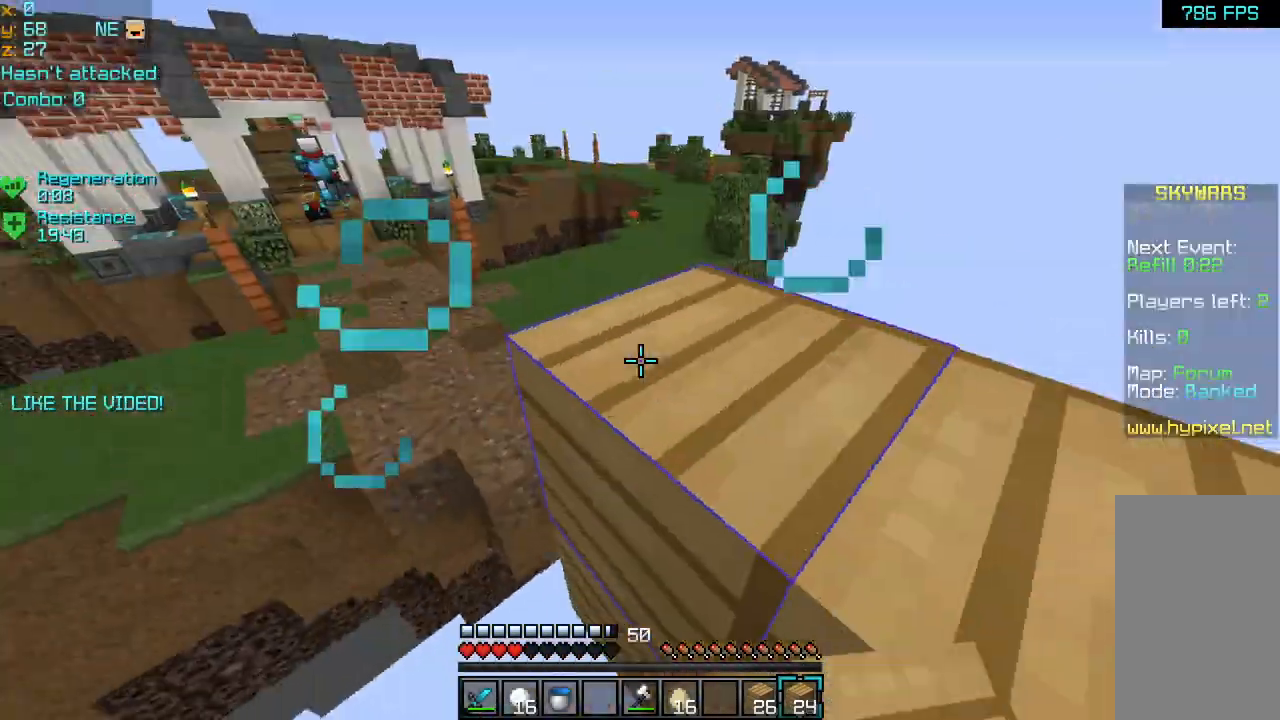
{"keys": ["up"], "mouse": [], "events": [[40, "down", "down"], [160, "down", "up"], [280, "up", "down"], [320, "space", "down"], [400, "right", "up"], [440, "space", "up"]]}
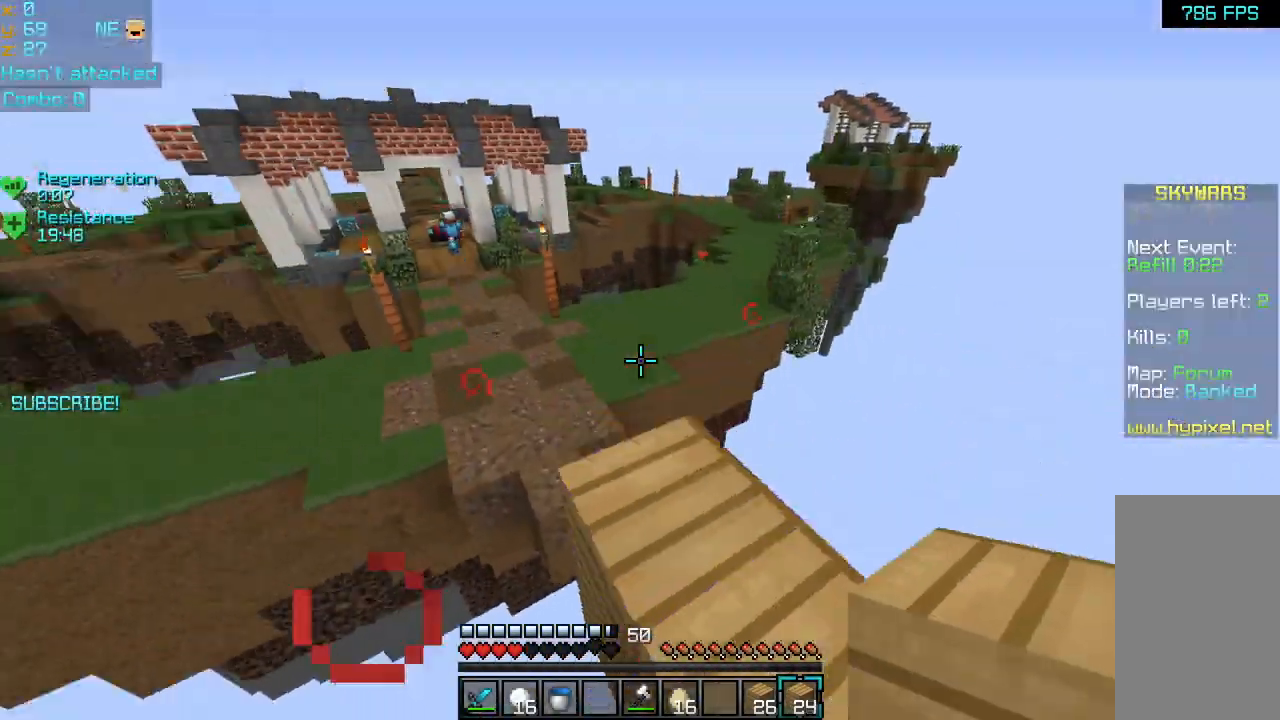
{"keys": ["up"], "mouse": [], "events": [[400, "space", "down"], [480, "space", "up"]]}
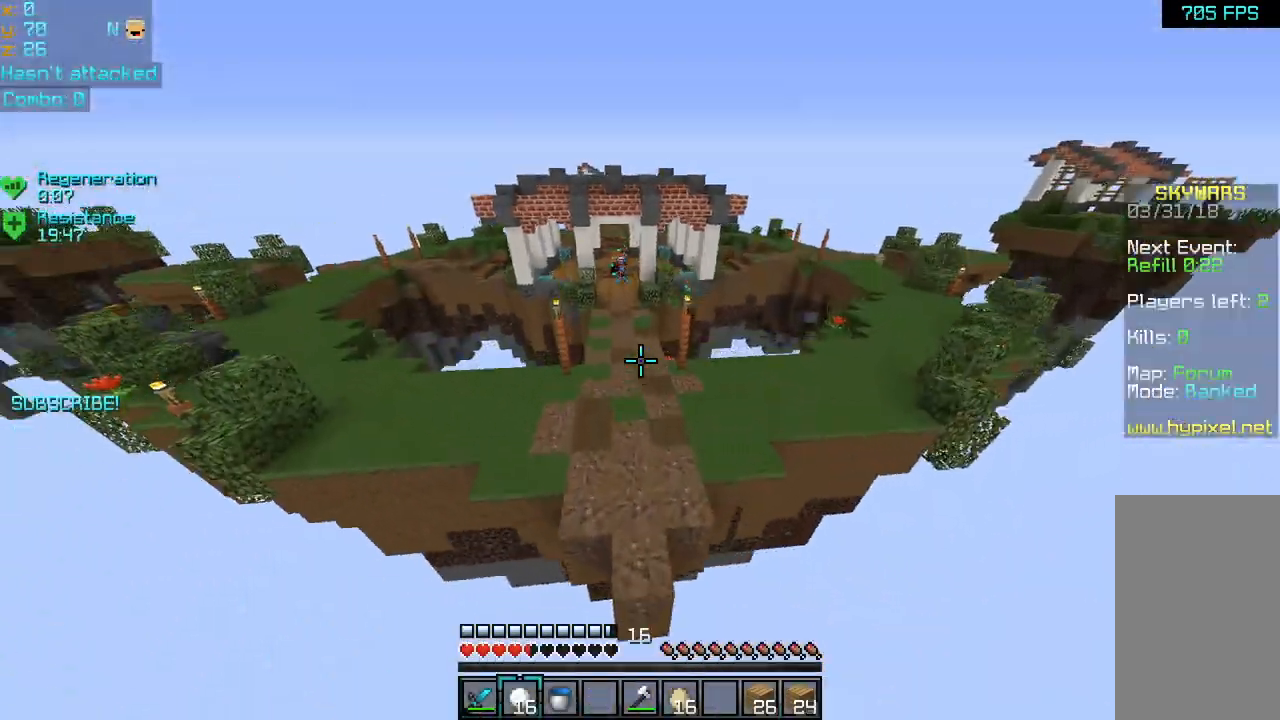
{"keys": ["up"], "mouse": [], "events": []}
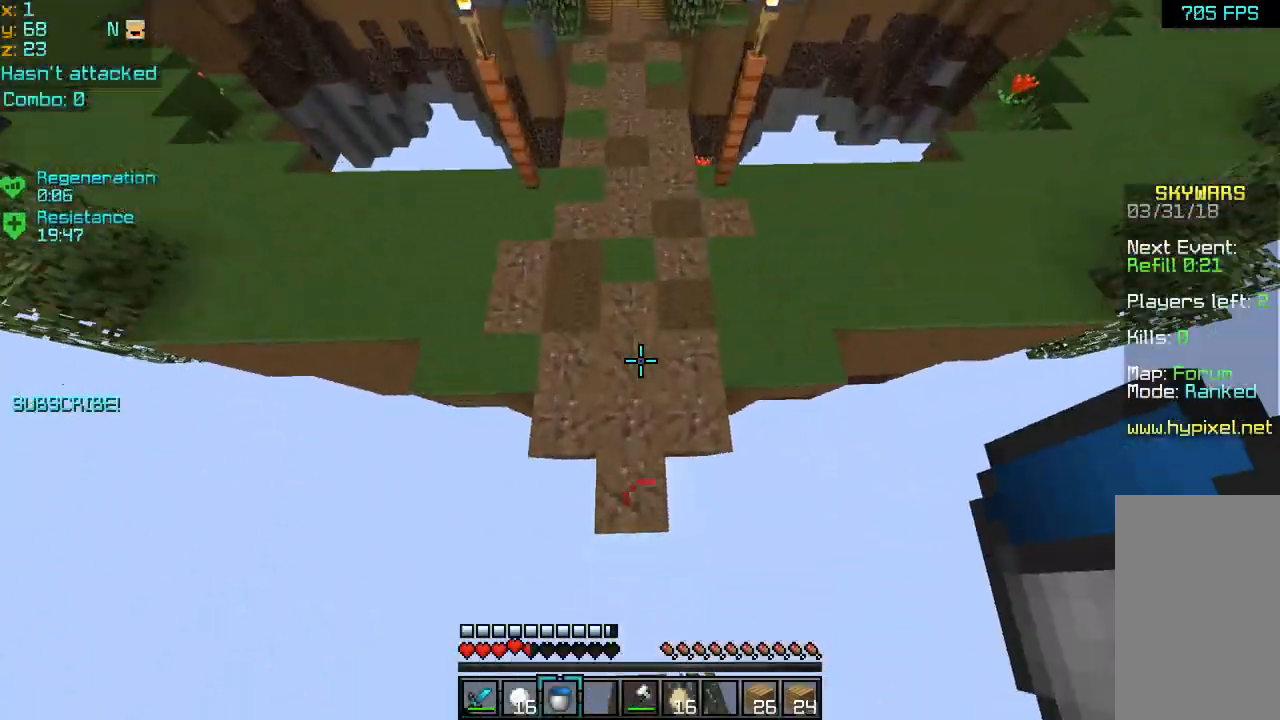
{"keys": ["space", "up"], "mouse": [], "events": [[80, "mouse_left", "down"], [120, "mouse_left", "up"], [120, "mouse_right", "down"], [120, "space", "down"], [160, "mouse_right", "up"], [240, "left", "down"], [240, "mouse_left", "down"], [240, "mouse_right", "down"], [320, "mouse_left", "up"], [320, "mouse_right", "up"], [360, "left", "up"]]}
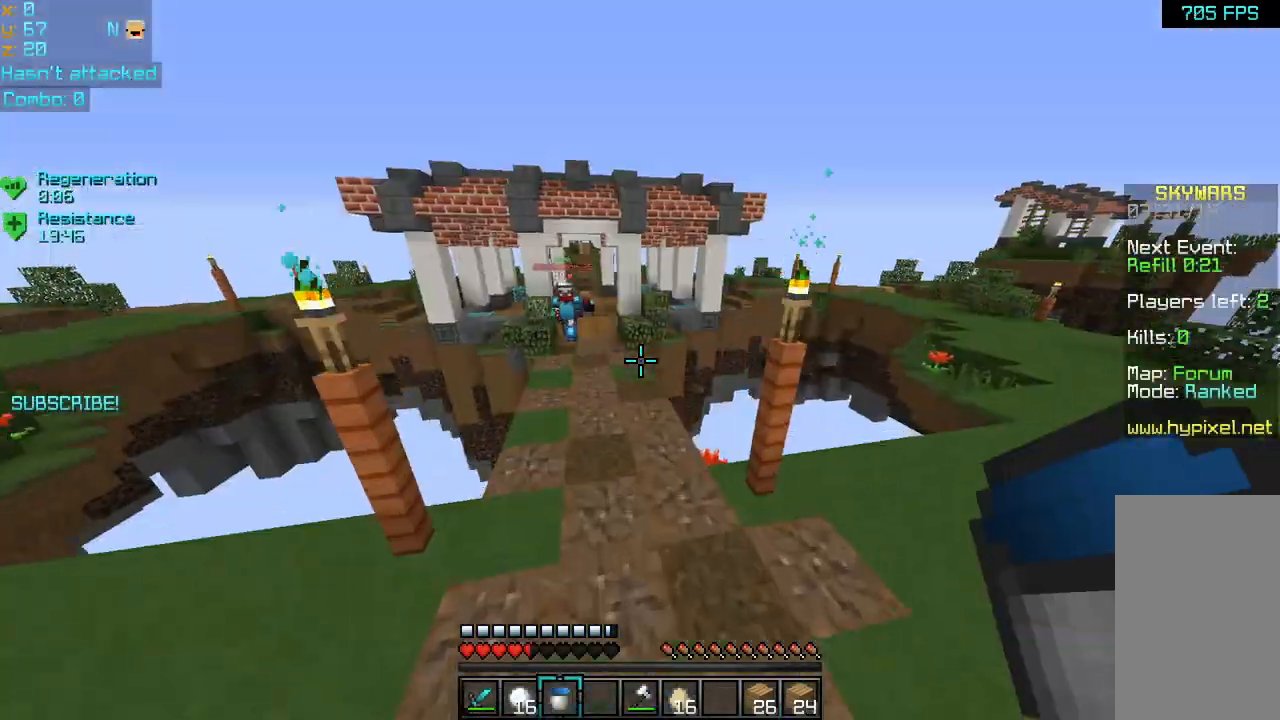
{"keys": ["left"], "mouse": [], "events": [[280, "left", "down"], [280, "space", "up"], [320, "up", "up"]]}
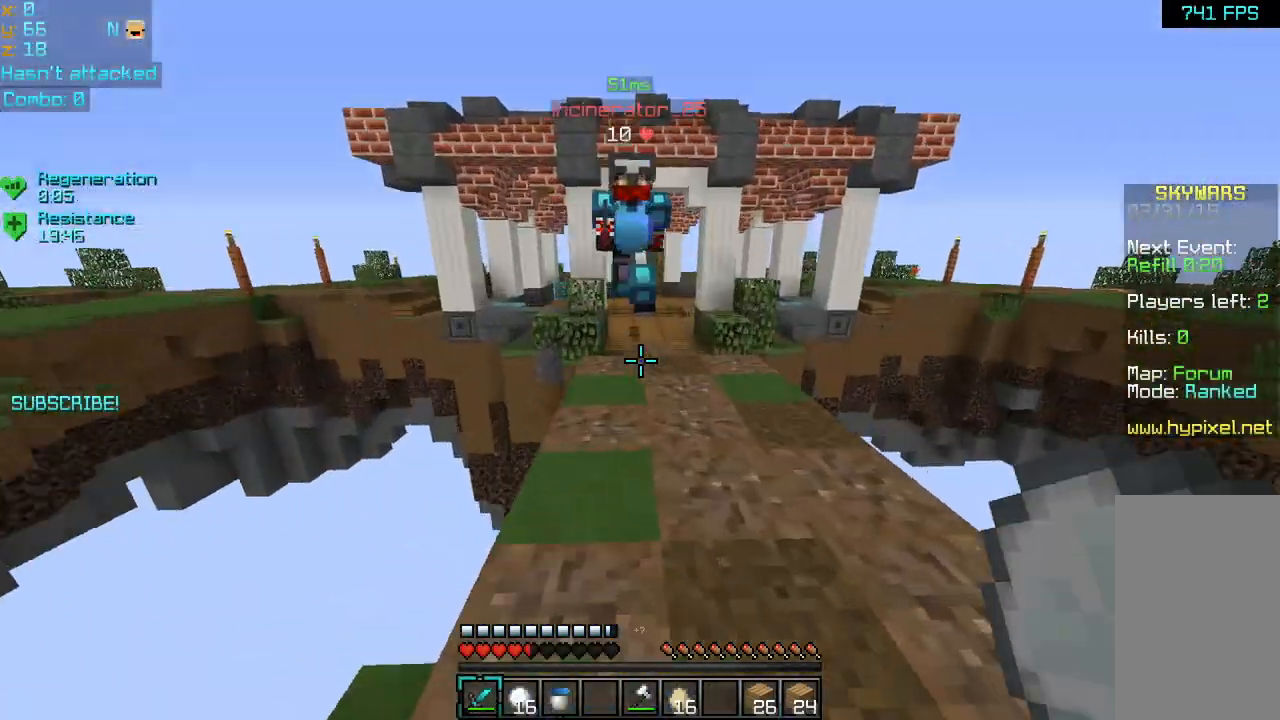
{"keys": ["right", "up"], "mouse": [], "events": [[80, "up", "down"], [280, "left", "up"], [280, "mouse_left", "down"], [280, "right", "down"], [360, "mouse_left", "up"], [400, "mouse_left", "down"], [480, "mouse_left", "up"]]}
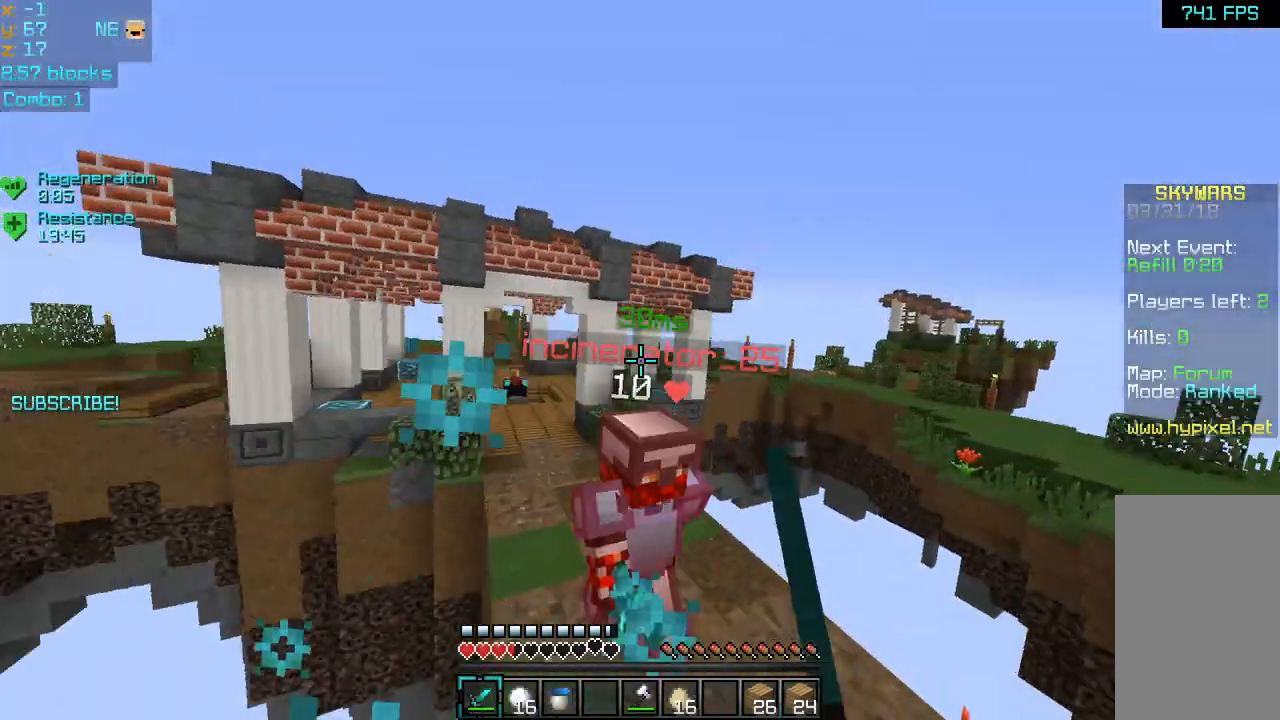
{"keys": ["left", "right", "up"], "mouse": ["left"], "events": [[40, "mouse_left", "down"], [120, "mouse_left", "up"], [160, "mouse_left", "down"], [280, "mouse_left", "up"], [320, "mouse_left", "down"], [400, "mouse_left", "up"], [480, "left", "down"], [480, "mouse_left", "down"]]}
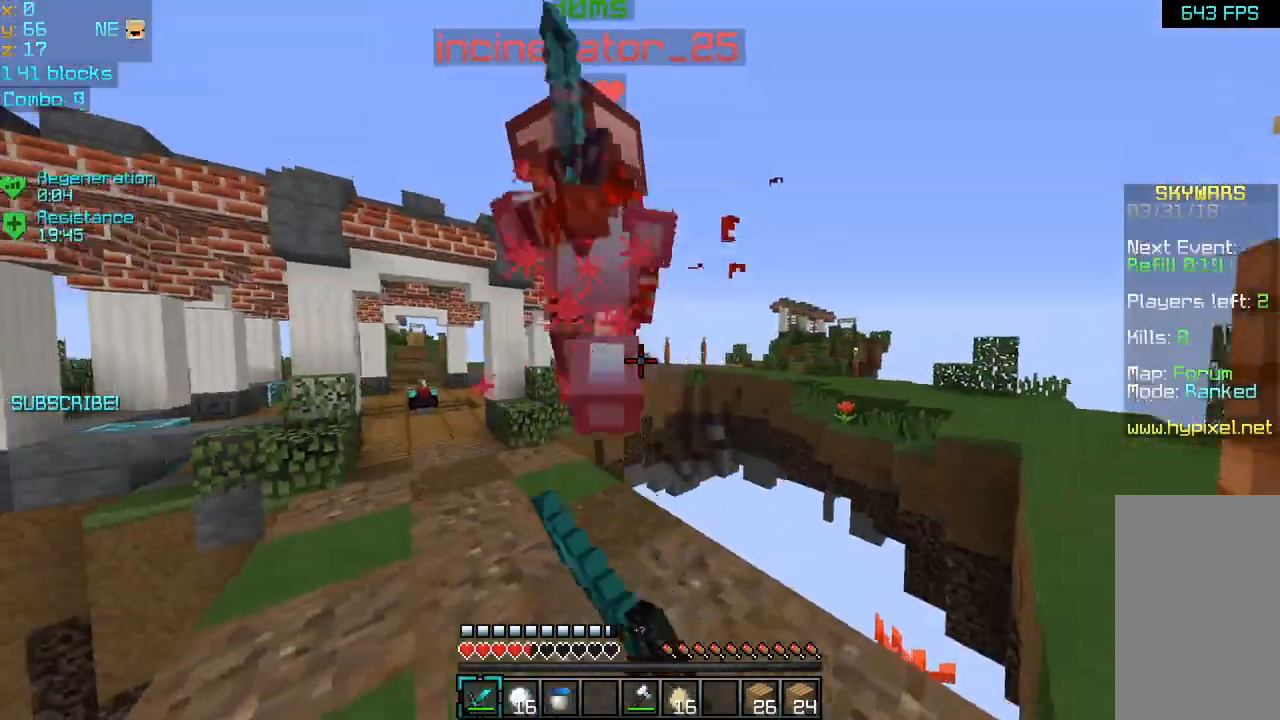
{"keys": ["left", "up"], "mouse": [], "events": [[40, "right", "up"], [80, "mouse_left", "up"], [120, "mouse_left", "down"], [200, "mouse_left", "up"], [240, "mouse_left", "down"], [360, "mouse_left", "up"], [400, "mouse_left", "down"], [520, "mouse_left", "up"]]}
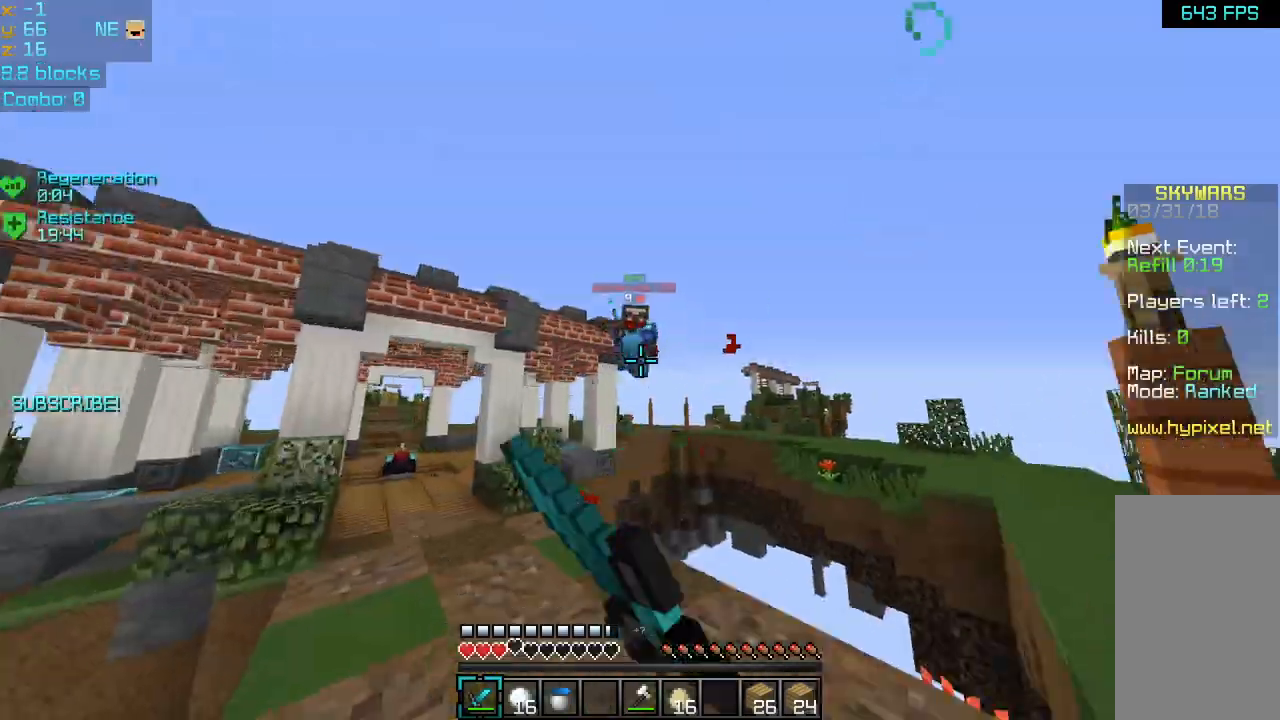
{"keys": ["left", "up"], "mouse": [], "events": []}
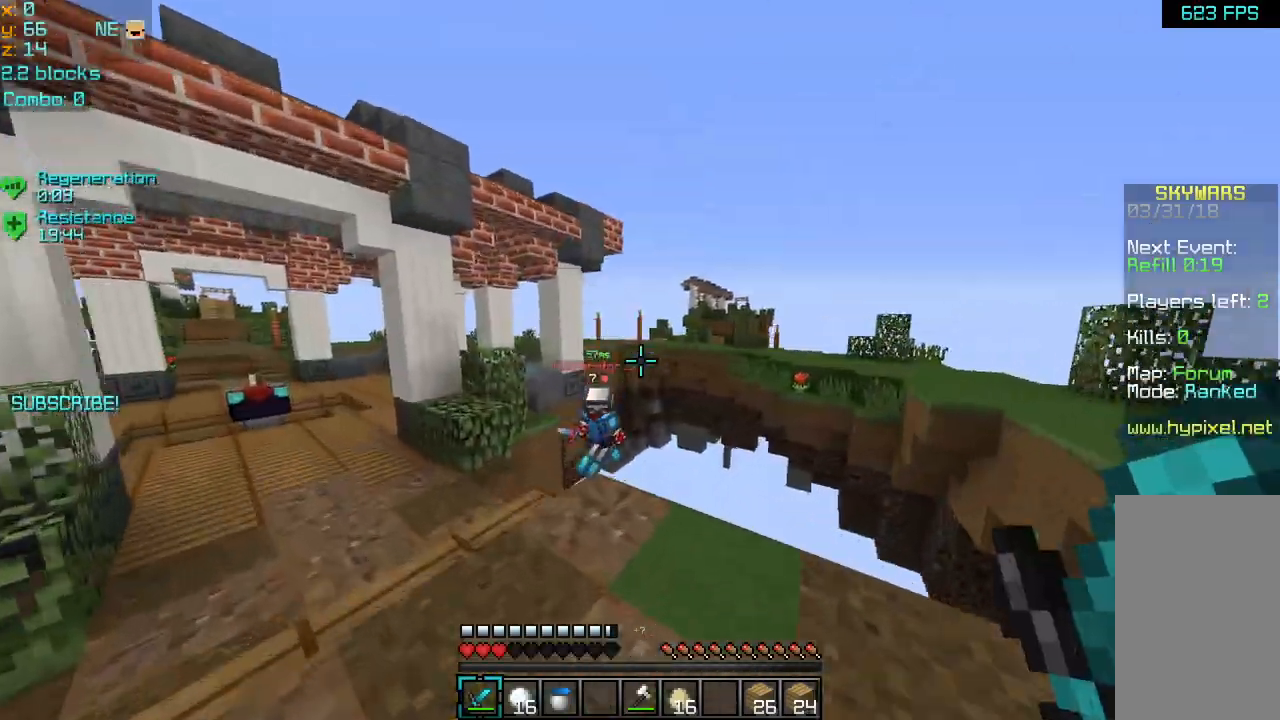
{"keys": ["left", "up"], "mouse": [], "events": []}
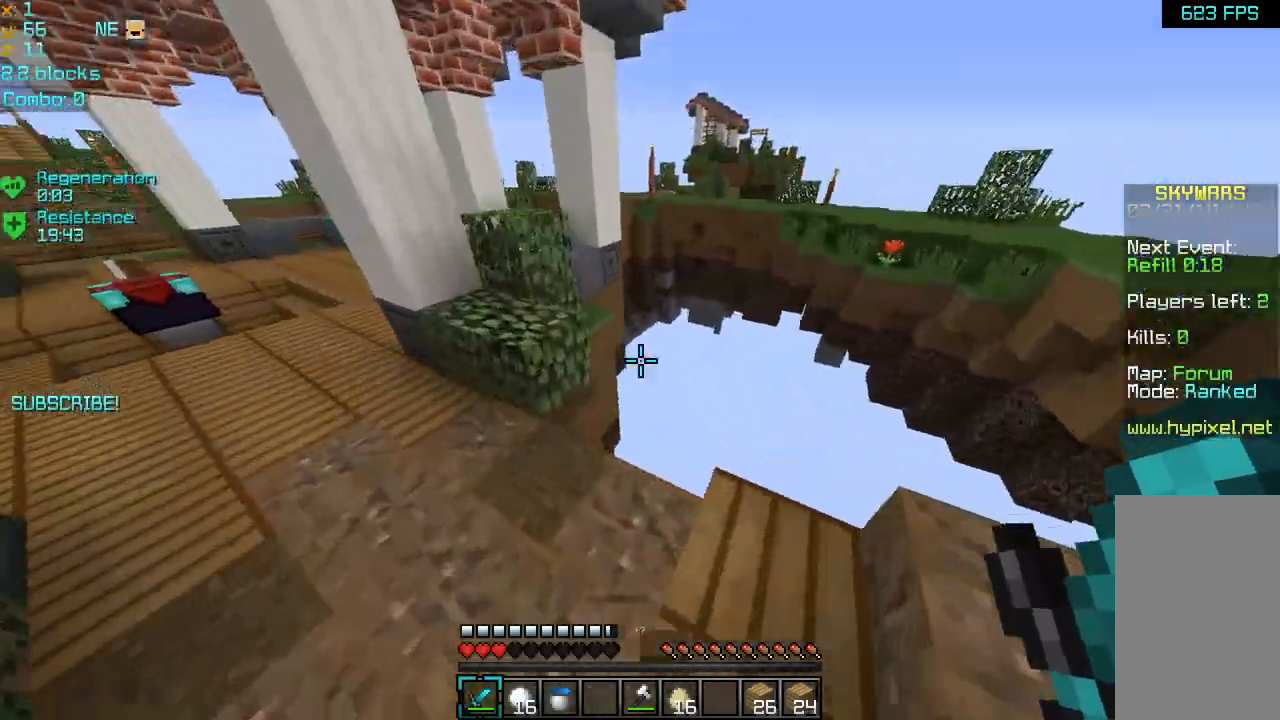
{"keys": ["space", "up"], "mouse": [], "events": [[120, "left", "up"], [400, "space", "down"]]}
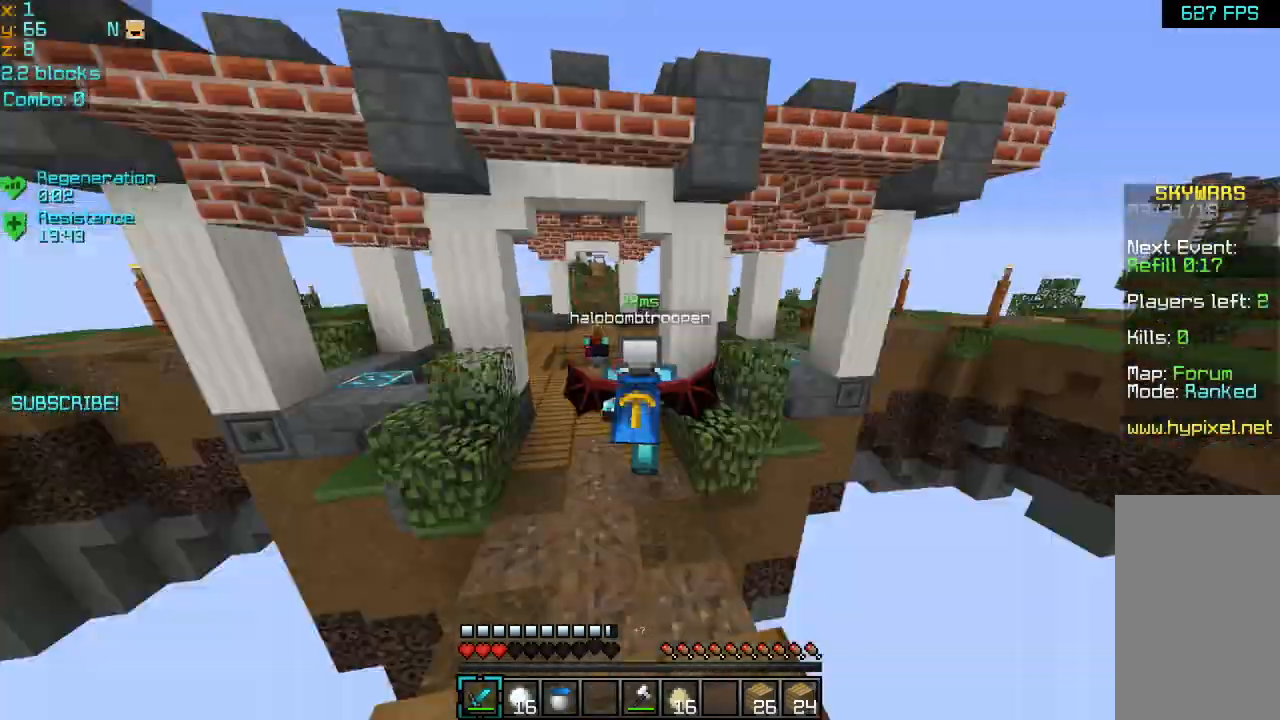
{"keys": ["space", "up"], "mouse": [], "events": []}
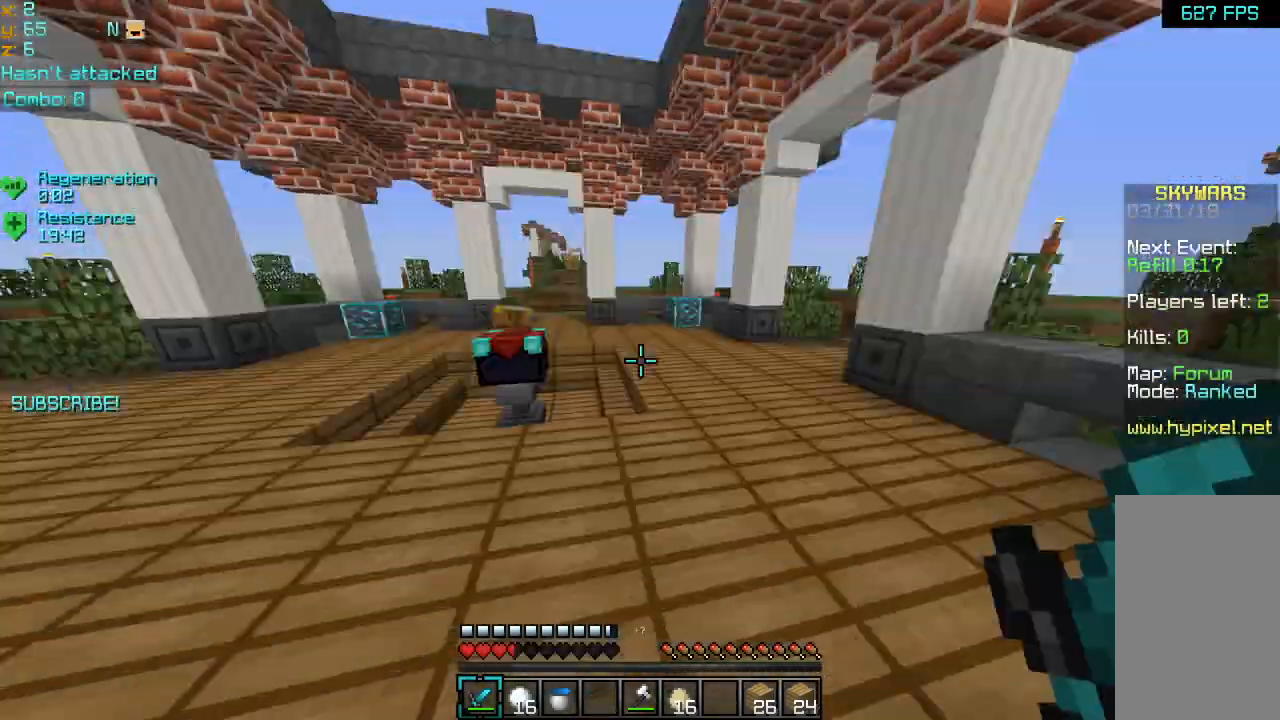
{"keys": ["space", "up"], "mouse": [], "events": [[80, "mouse_left", "down"], [200, "mouse_left", "up"], [320, "mouse_left", "down"], [400, "mouse_left", "up"]]}
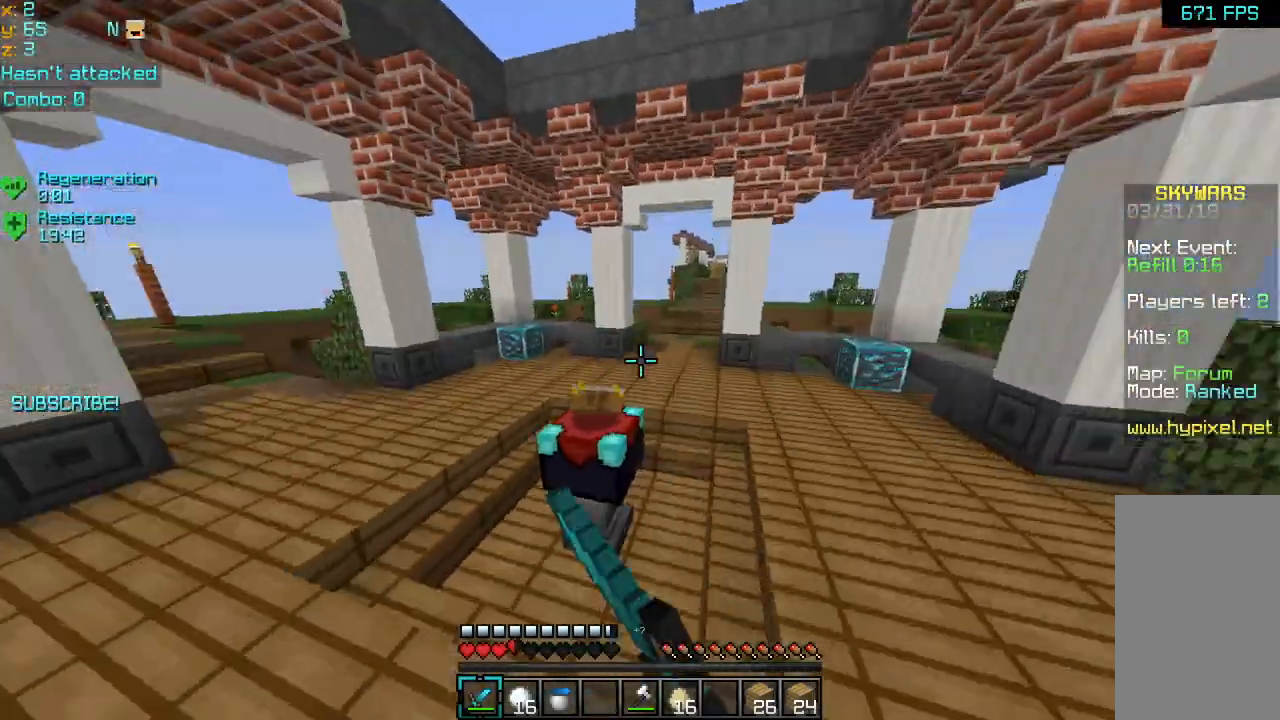
{"keys": ["space", "up"], "mouse": [], "events": [[40, "mouse_left", "down"], [120, "mouse_left", "up"], [240, "mouse_left", "down"], [320, "mouse_left", "up"]]}
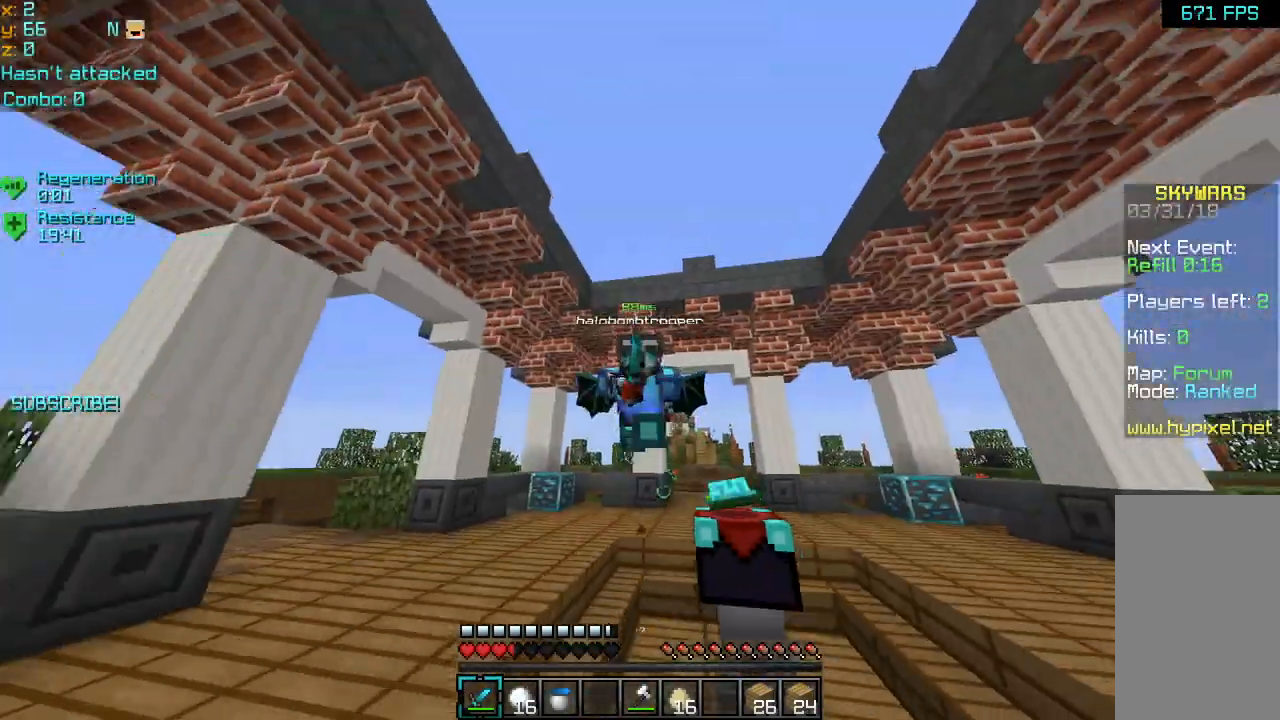
{"keys": ["space", "up"], "mouse": [], "events": []}
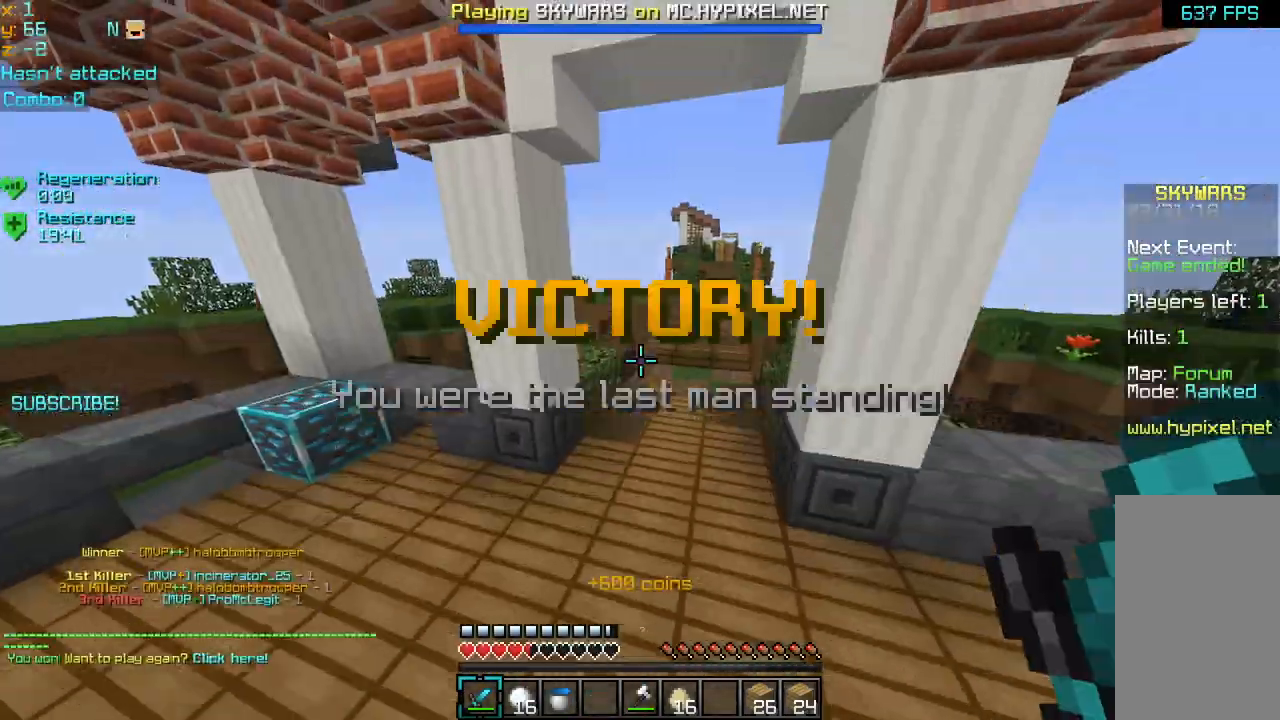
{"keys": ["space", "up"], "mouse": [], "events": [[440, "mouse_left", "down"], [520, "mouse_left", "up"]]}
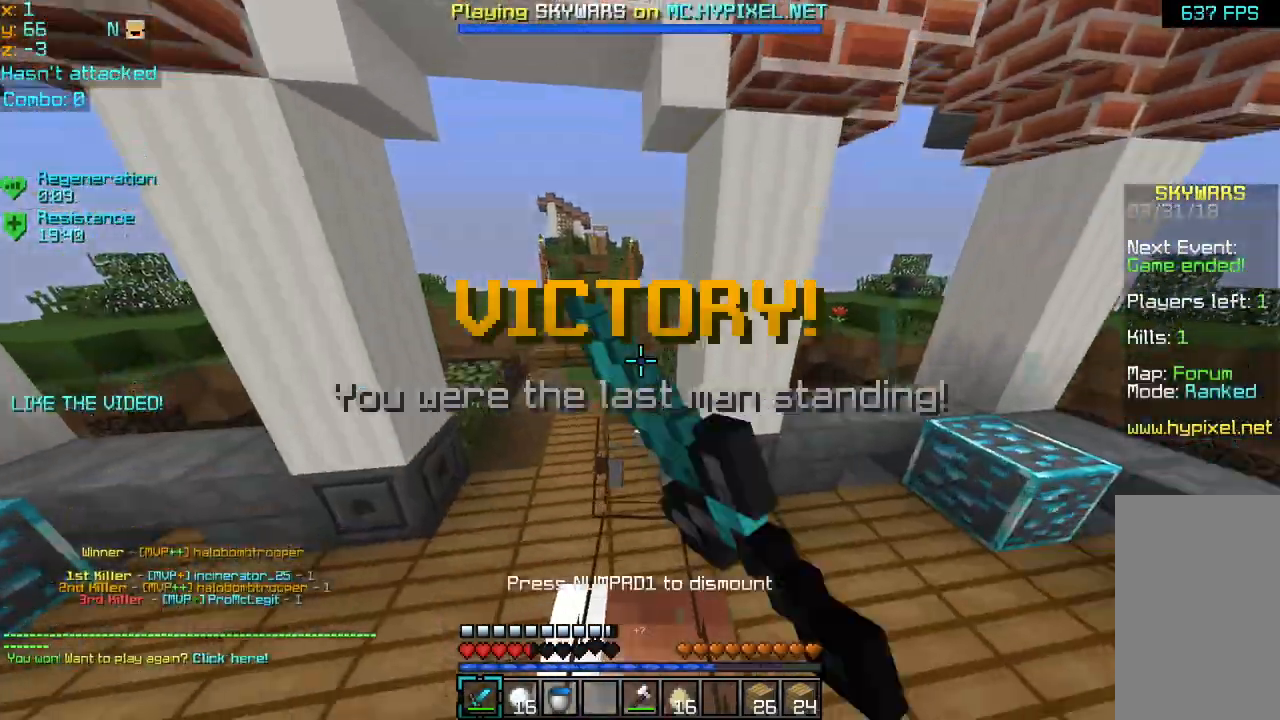
{"keys": ["space", "up"], "mouse": ["left"], "events": [[80, "space", "up"], [320, "mouse_left", "down"], [320, "space", "down"]]}
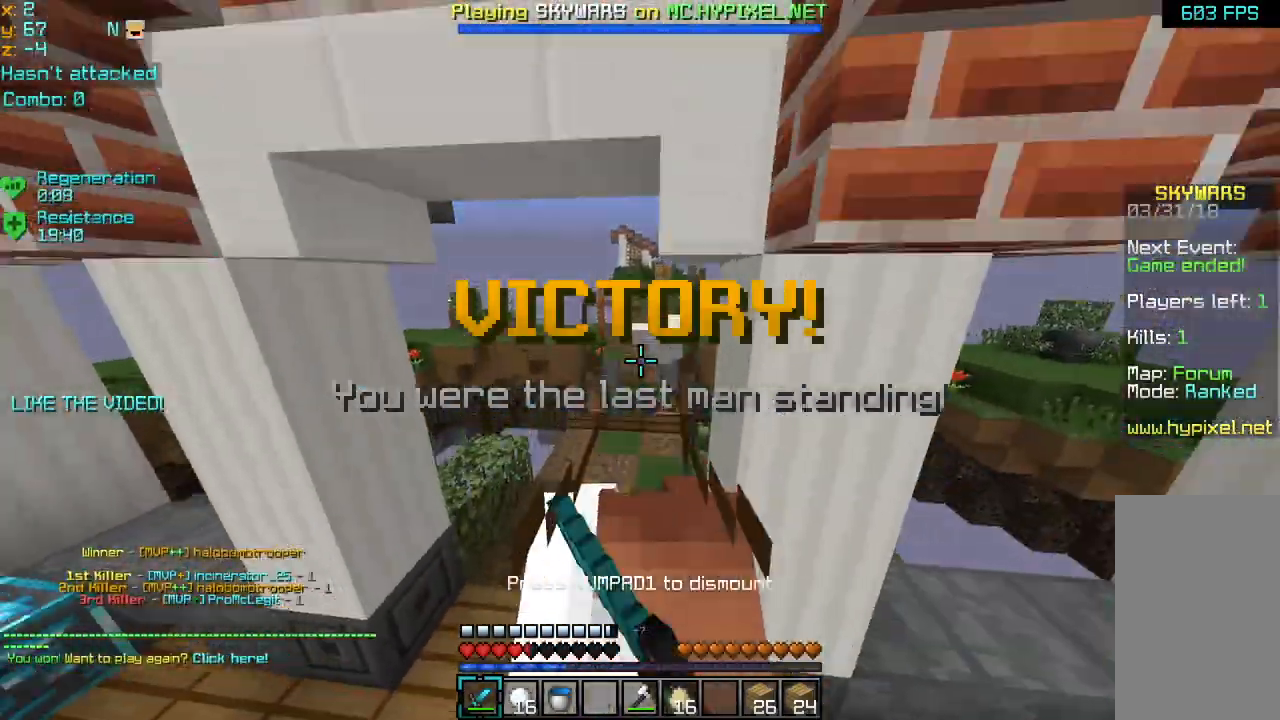
{"keys": ["up"], "mouse": [], "events": [[40, "space", "up"], [120, "mouse_left", "up"]]}
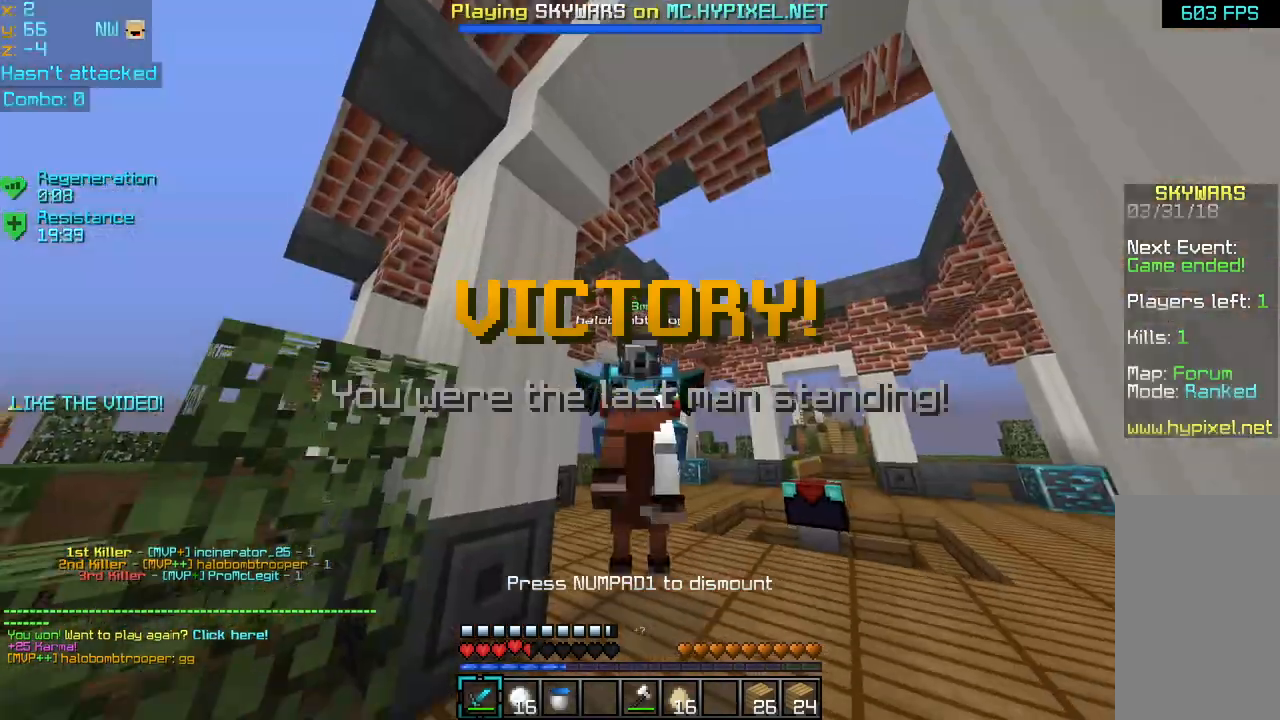
{"keys": ["up"], "mouse": [], "events": []}
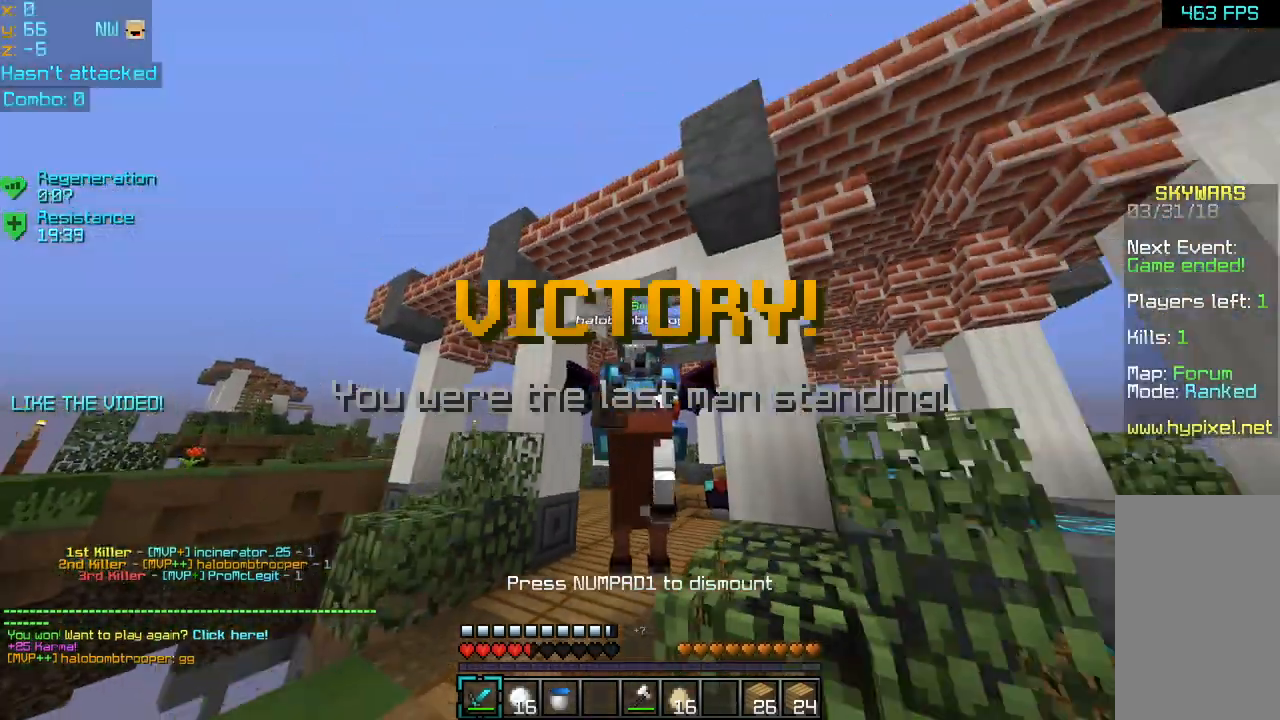
{"keys": ["space", "up"], "mouse": ["left"], "events": [[280, "mouse_left", "down"], [360, "mouse_left", "up"], [480, "mouse_left", "down"], [520, "space", "down"]]}
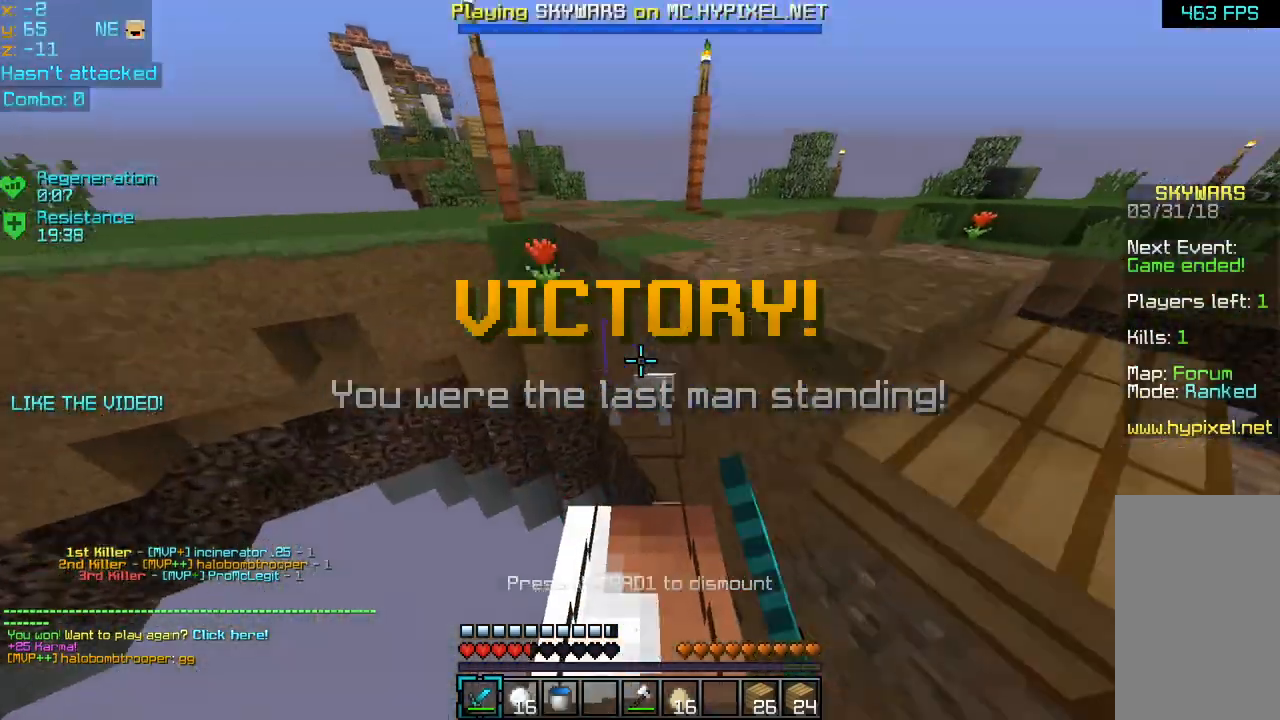
{"keys": ["space", "up"], "mouse": [], "events": [[40, "mouse_left", "up"]]}
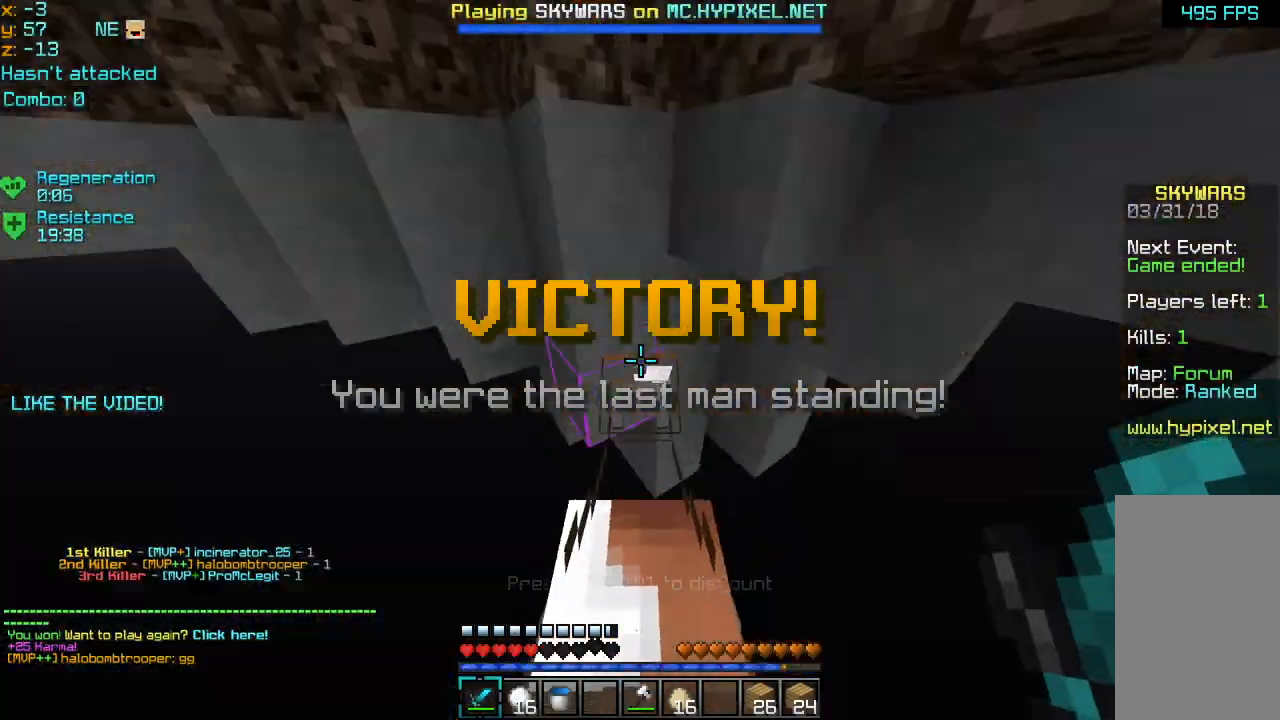
{"keys": ["space", "up"], "mouse": [], "events": [[160, "mouse_left", "down"], [200, "mouse_left", "up"], [240, "mouse_left", "down"], [360, "mouse_left", "up"]]}
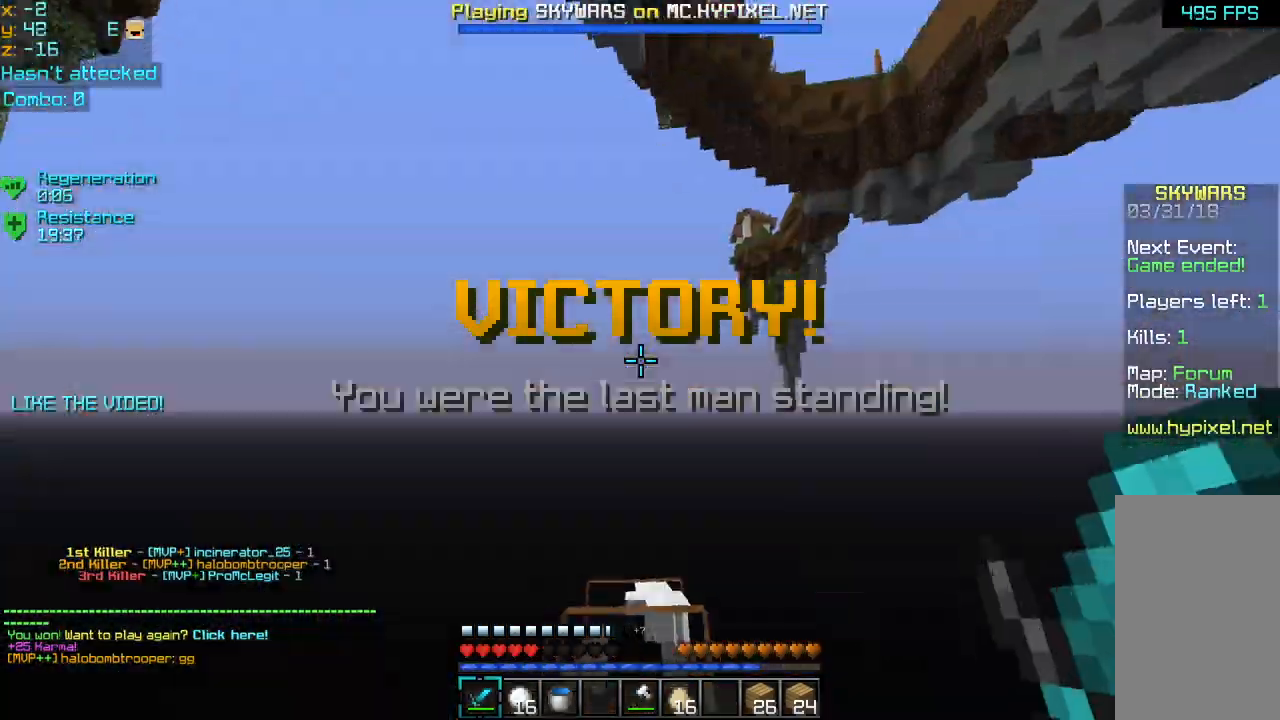
{"keys": ["up"], "mouse": [], "events": [[160, "mouse_left", "down"], [200, "mouse_left", "up"], [240, "space", "up"], [280, "left", "down"], [440, "left", "up"]]}
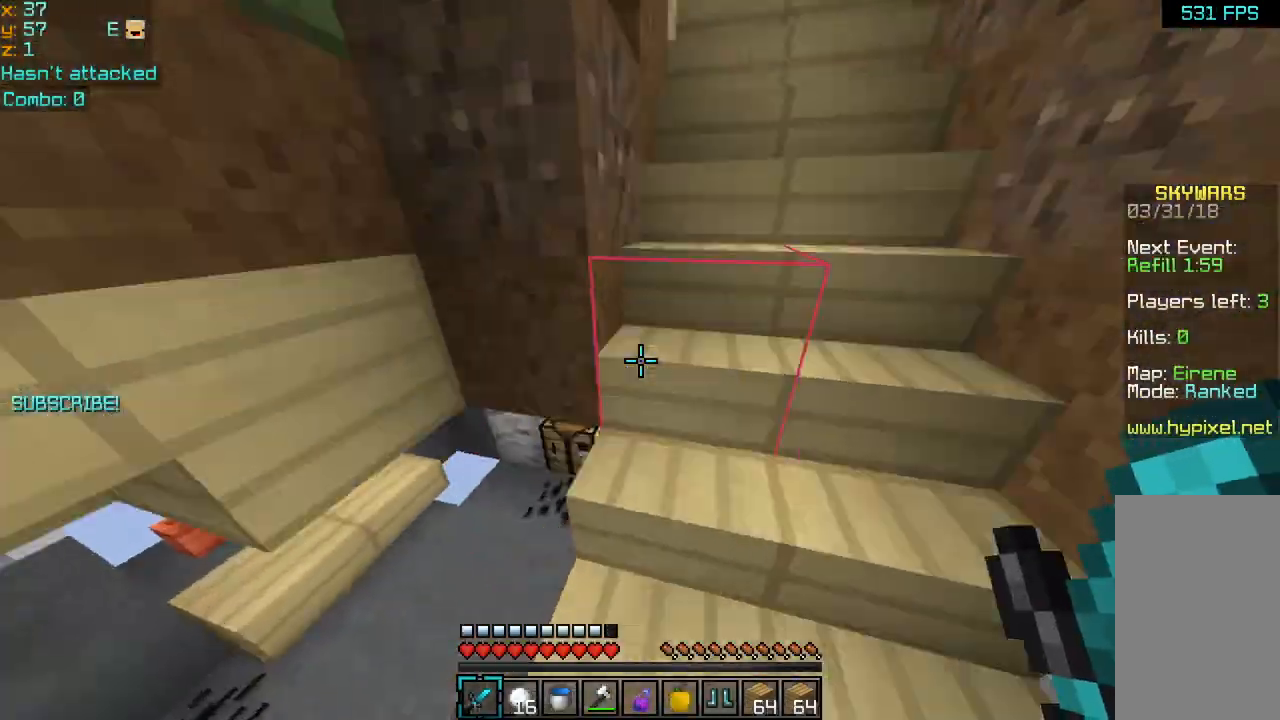
{"keys": ["left", "up"], "mouse": [], "events": [[160, "right", "down"], [320, "left", "down"], [320, "right", "up"]]}
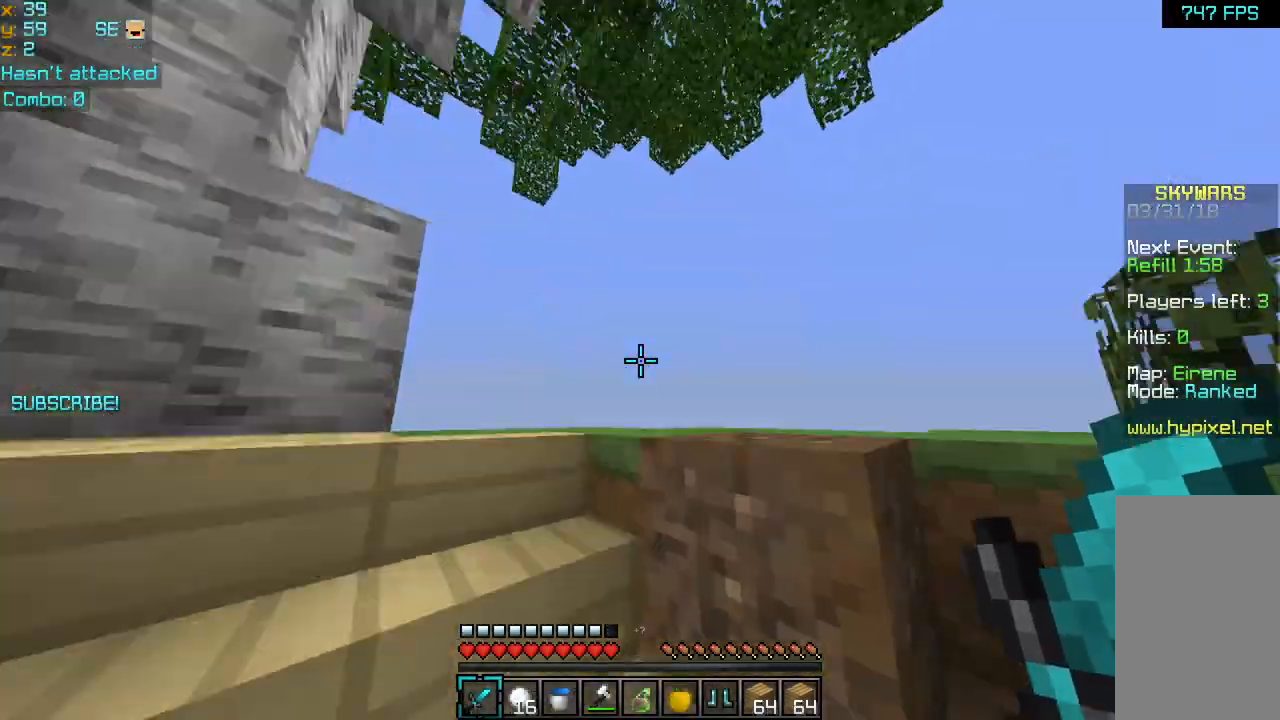
{"keys": [], "mouse": [], "events": [[360, "left", "up"], [400, "up", "up"]]}
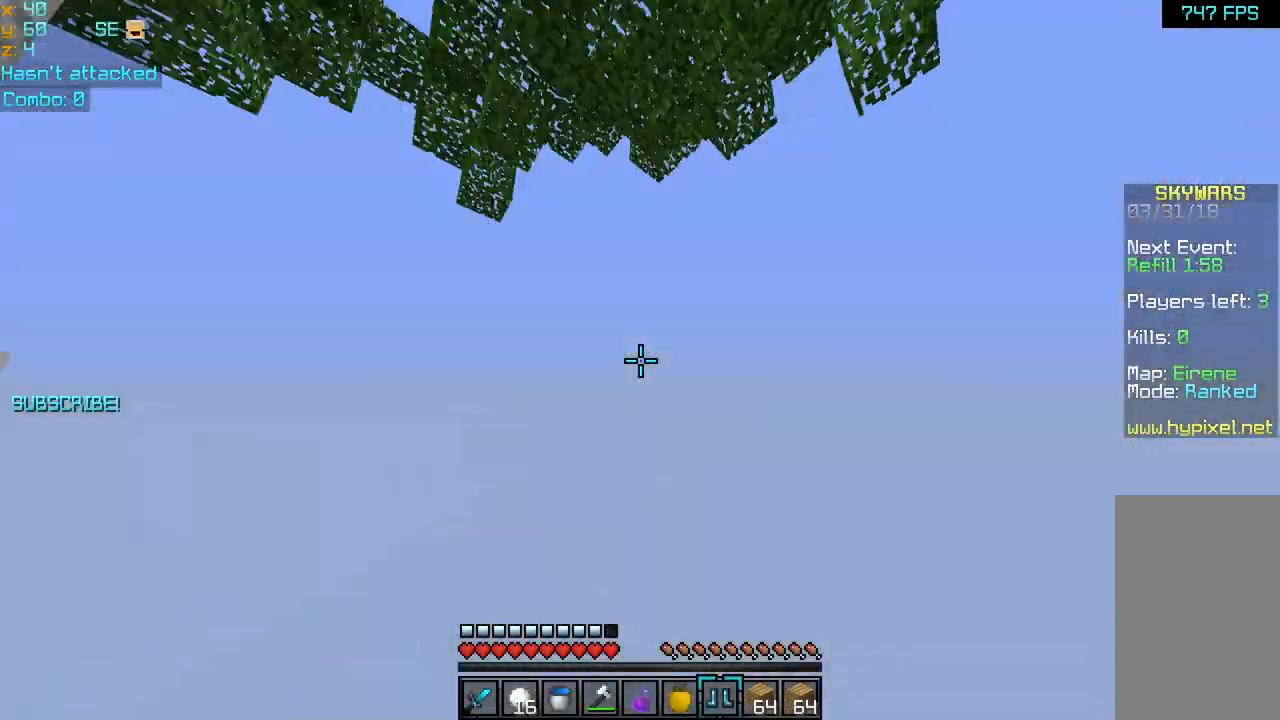
{"keys": [], "mouse": [], "events": []}